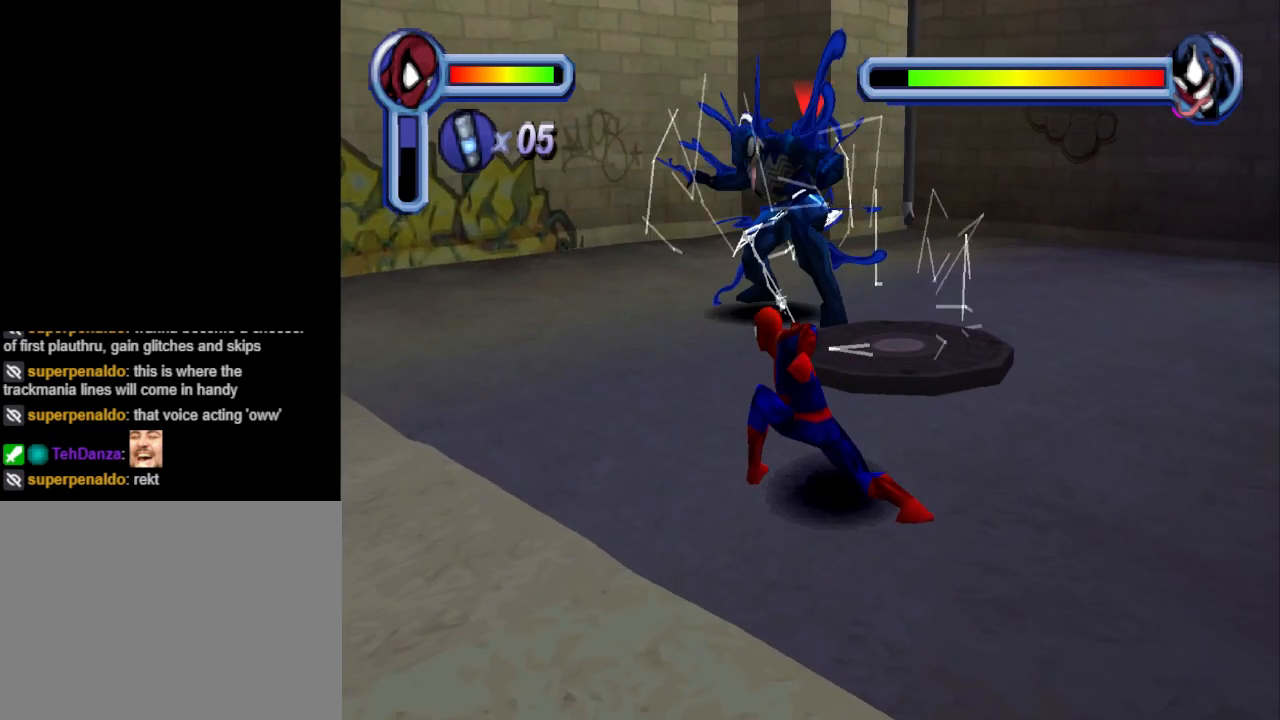
Gameplay with a controller (PlayStation layout); each line is a JSON object with the inputs held at the frame after it. "events" lists button and stick changes between this image and that frame as [ms after this image, input, new state], when the widget could be followed in between. Not read: L2 R2 left_stick right_stick.
{"buttons": [], "events": []}
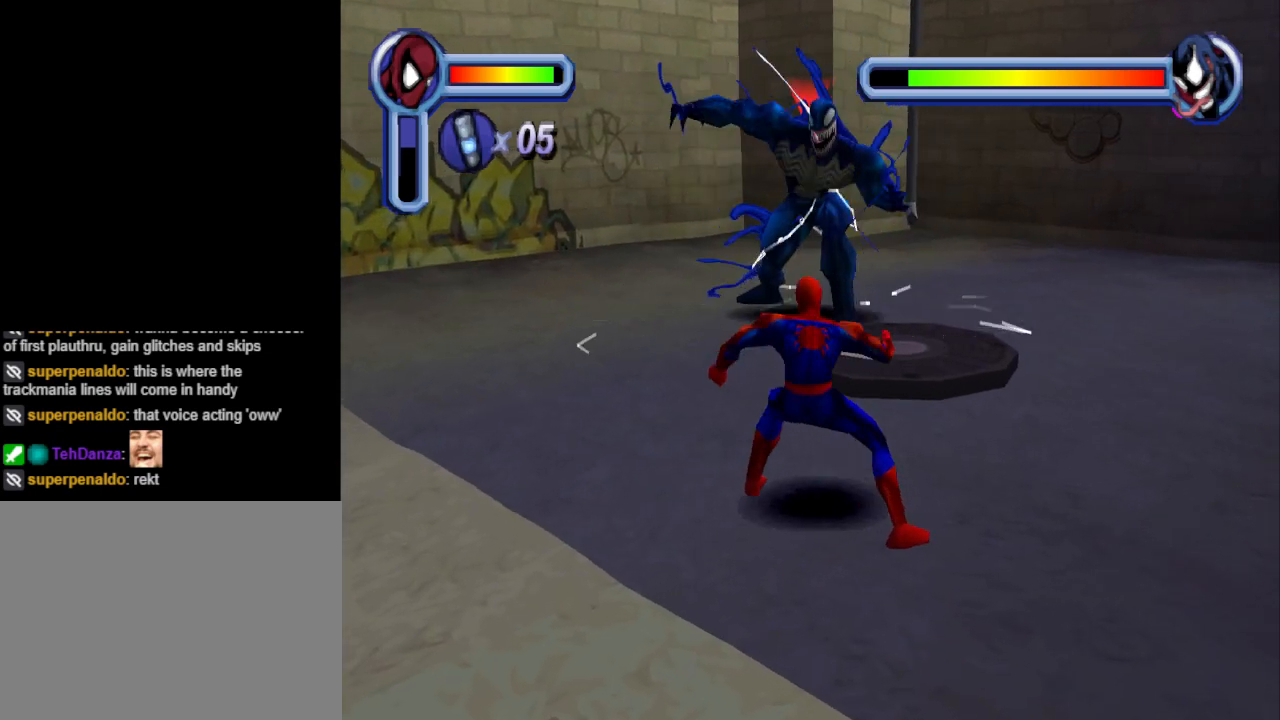
{"buttons": [], "events": [[300, "TRIANGLE", "down"], [367, "TRIANGLE", "up"], [433, "TRIANGLE", "down"], [500, "TRIANGLE", "up"]]}
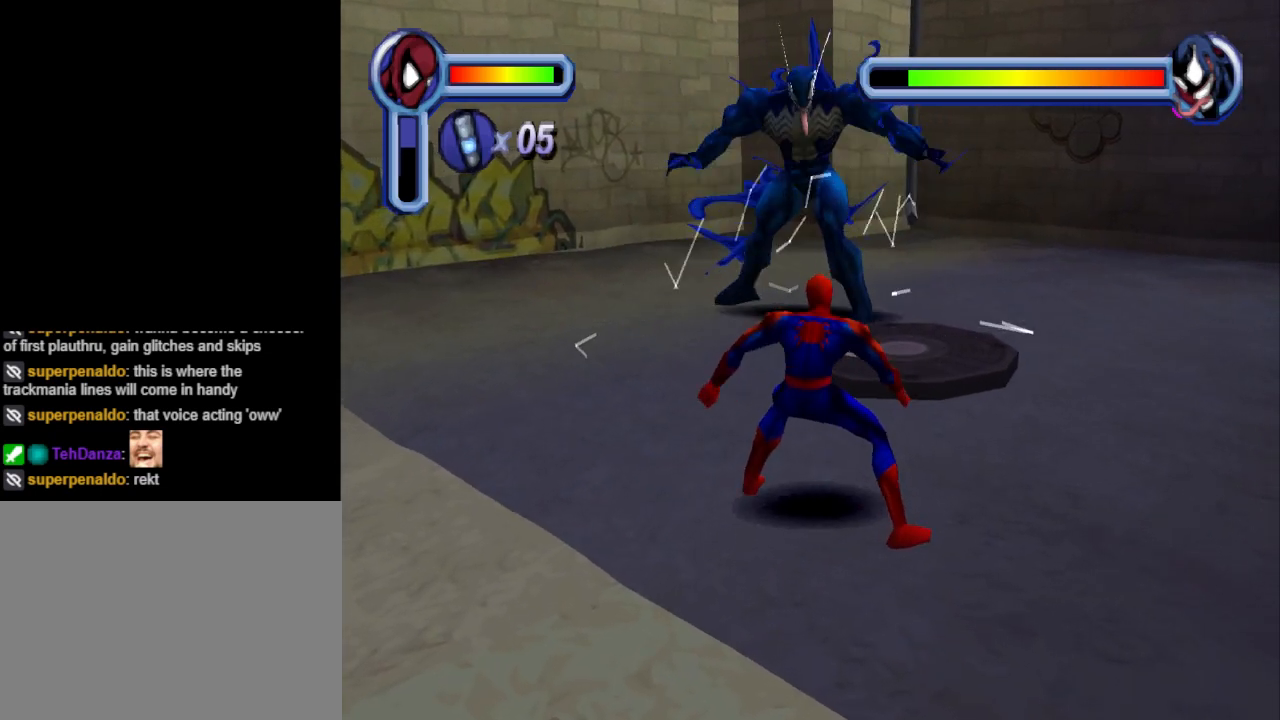
{"buttons": [], "events": [[67, "TRIANGLE", "down"], [133, "TRIANGLE", "up"]]}
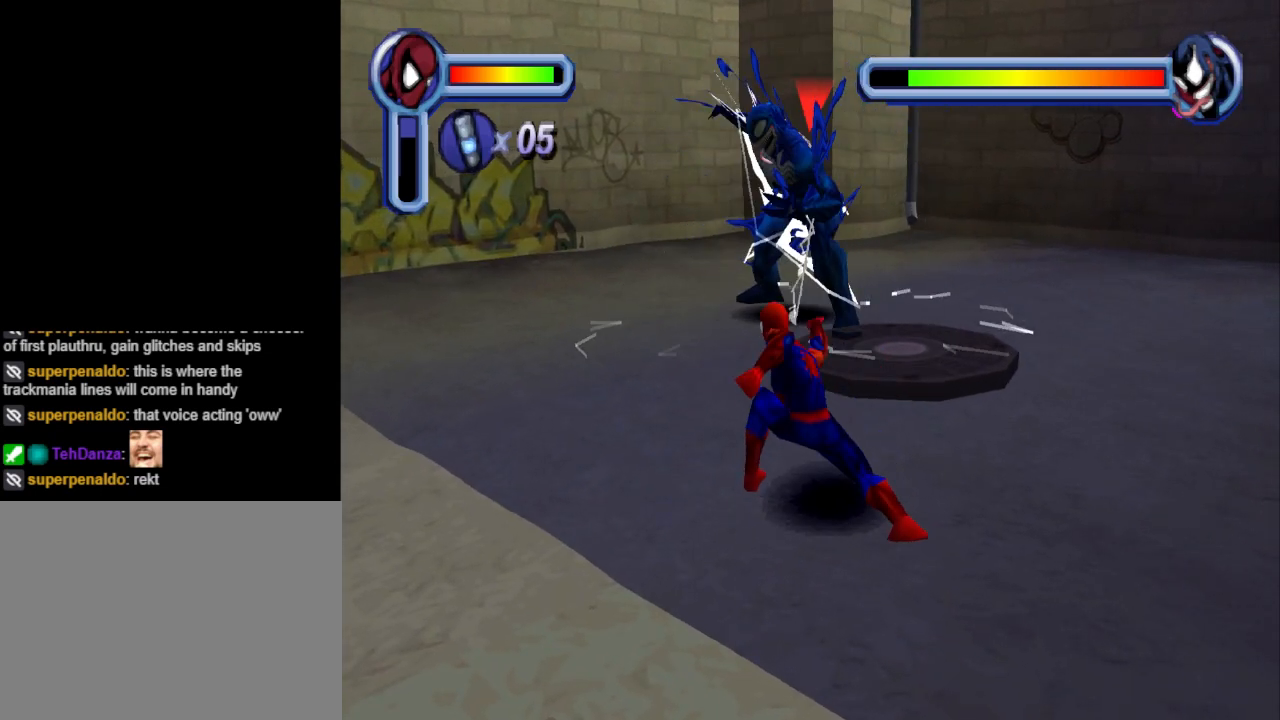
{"buttons": ["TRIANGLE"], "events": [[333, "TRIANGLE", "down"]]}
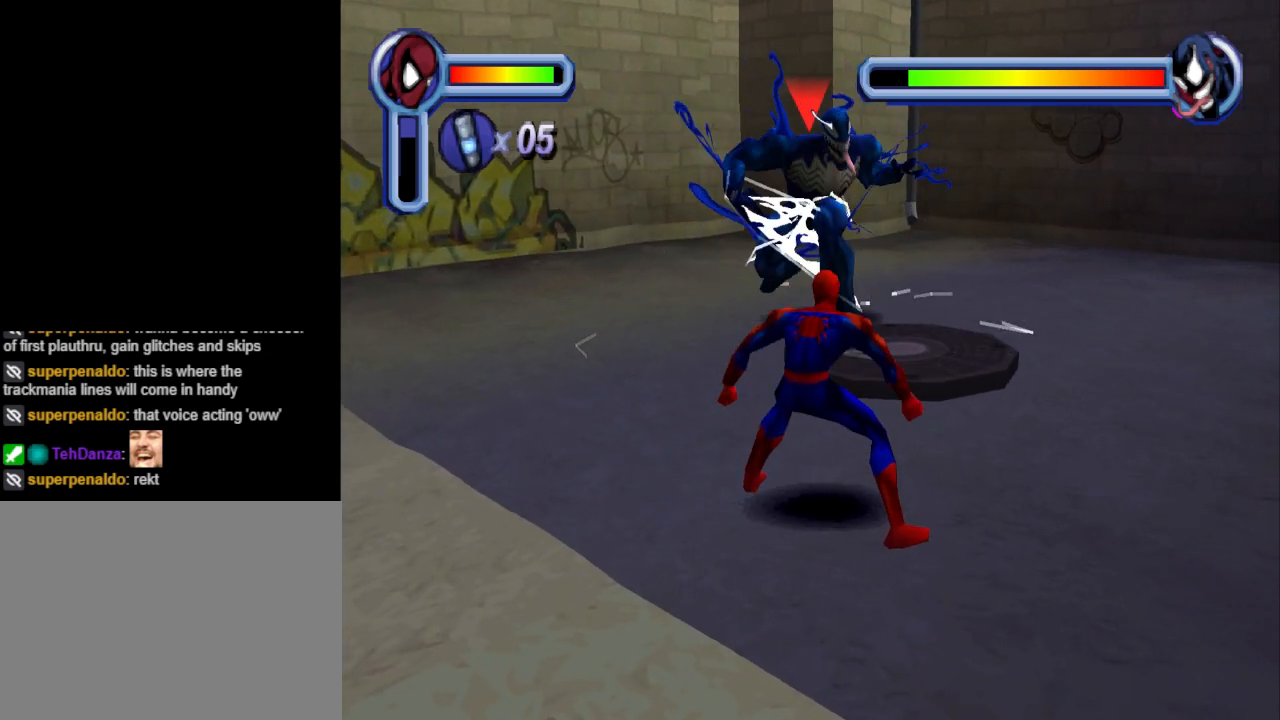
{"buttons": ["TRIANGLE"], "events": []}
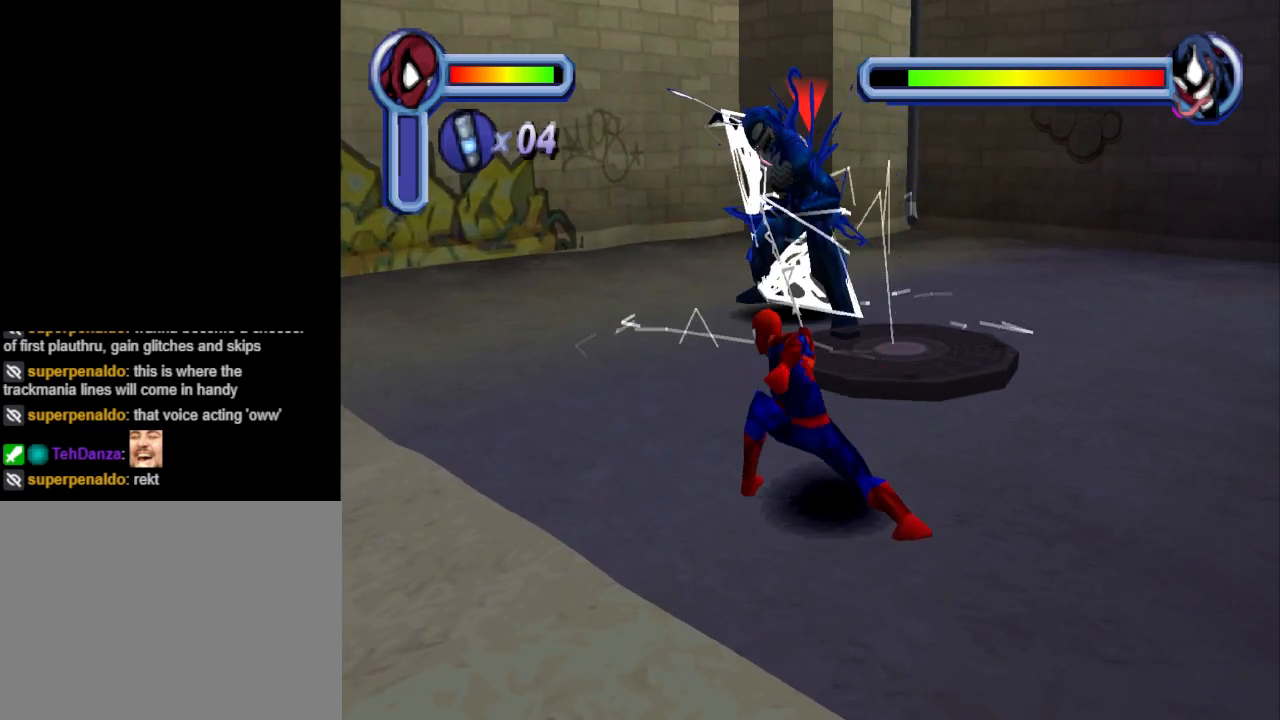
{"buttons": ["TRIANGLE", "DPAD_UP"], "events": [[133, "DPAD_UP", "down"], [300, "DPAD_UP", "up"], [333, "DPAD_UP", "down"], [467, "DPAD_UP", "up"], [500, "DPAD_UP", "down"]]}
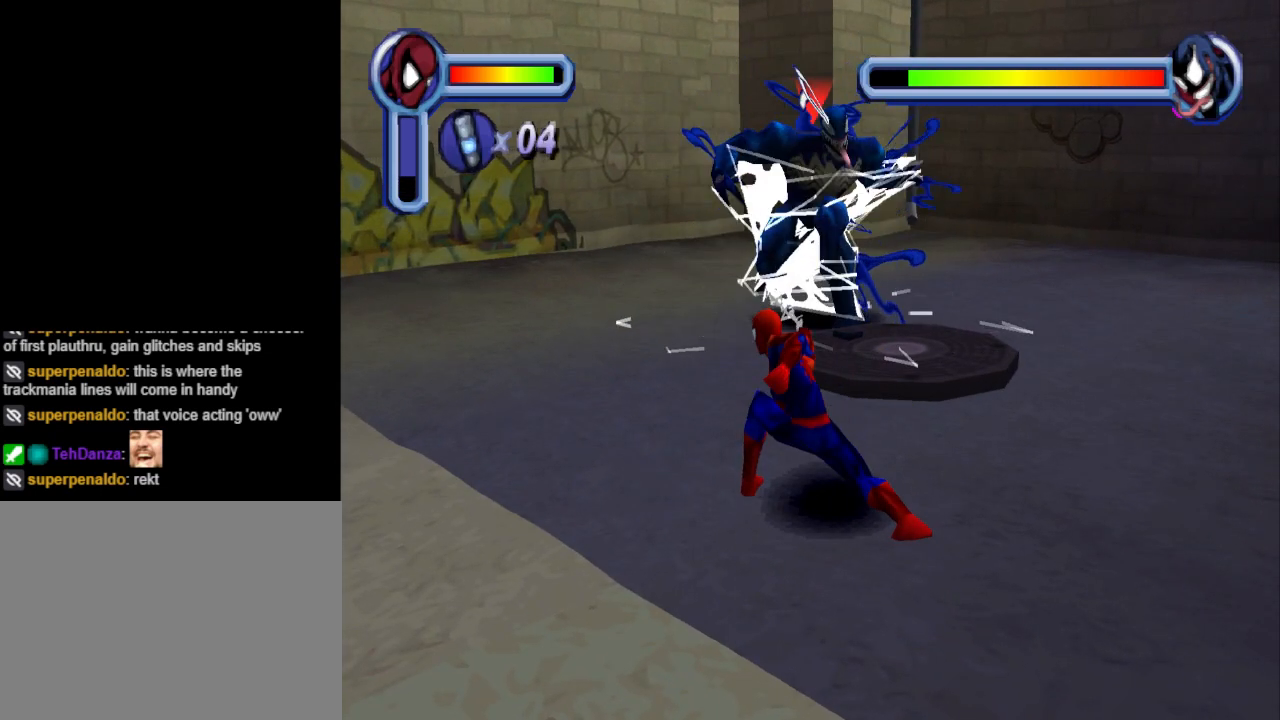
{"buttons": ["TRIANGLE", "DPAD_UP"], "events": []}
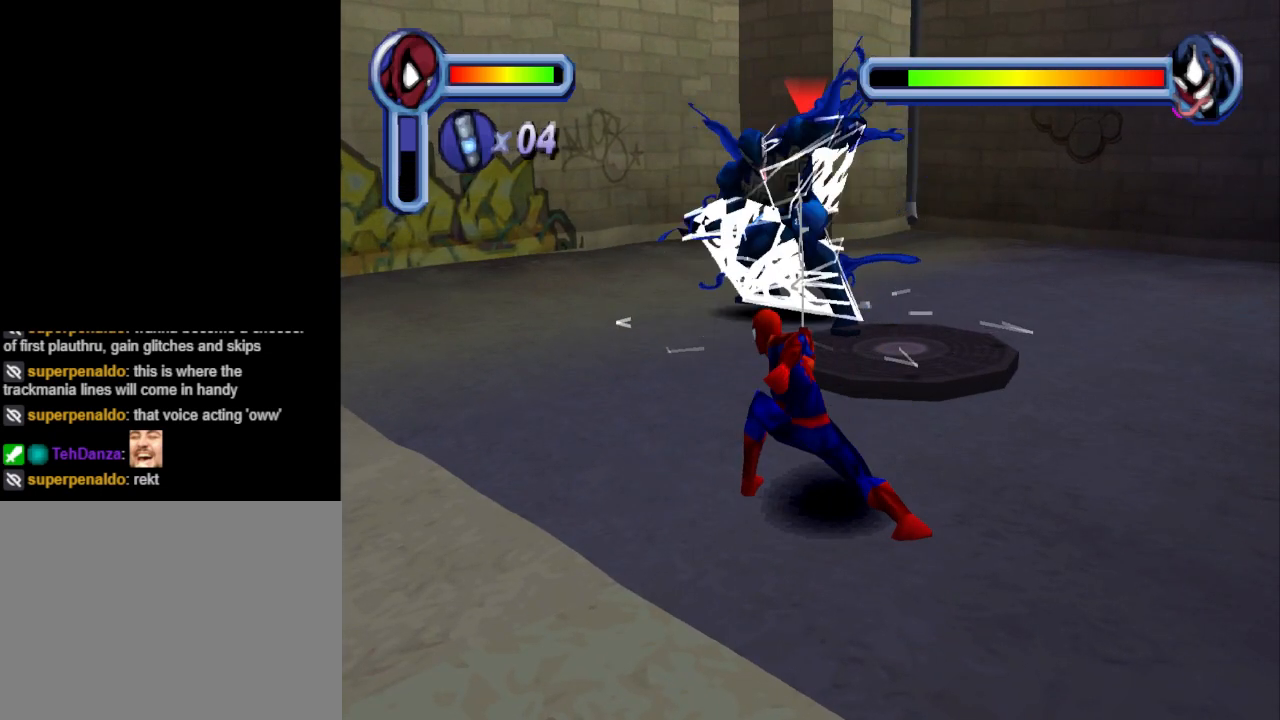
{"buttons": ["DPAD_UP"], "events": [[300, "TRIANGLE", "up"]]}
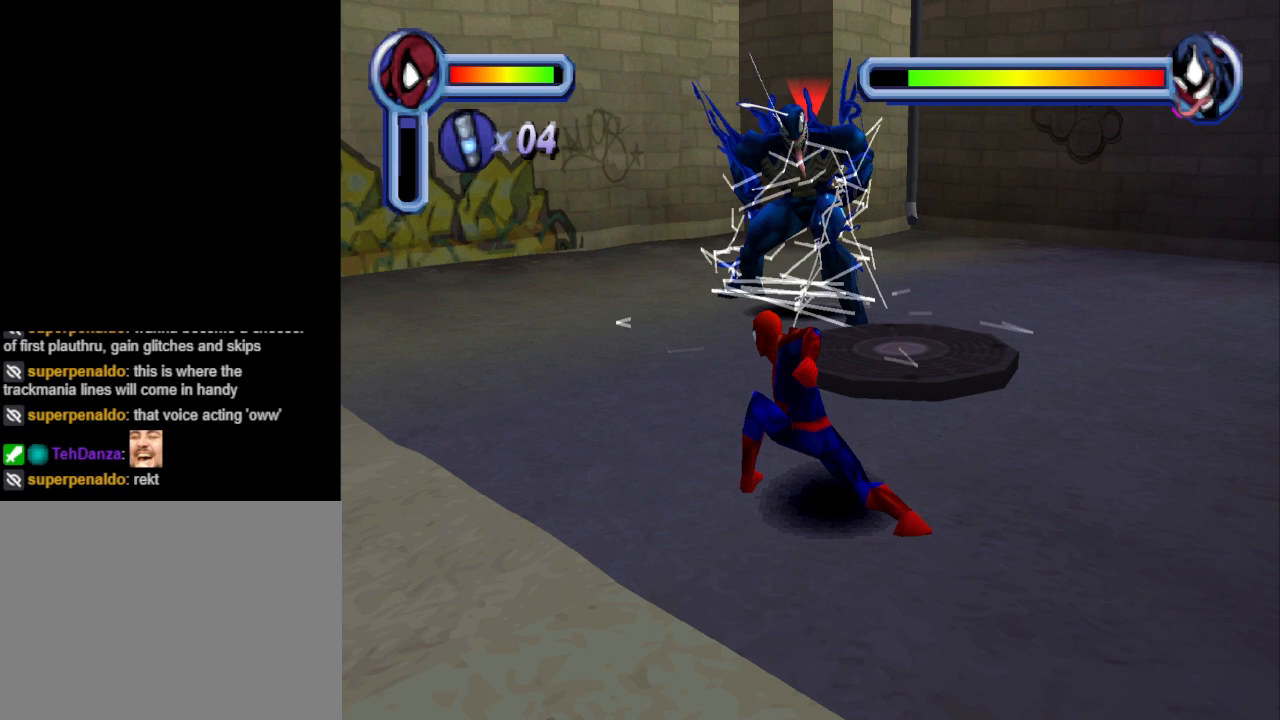
{"buttons": ["TRIANGLE", "DPAD_UP"], "events": [[433, "TRIANGLE", "down"]]}
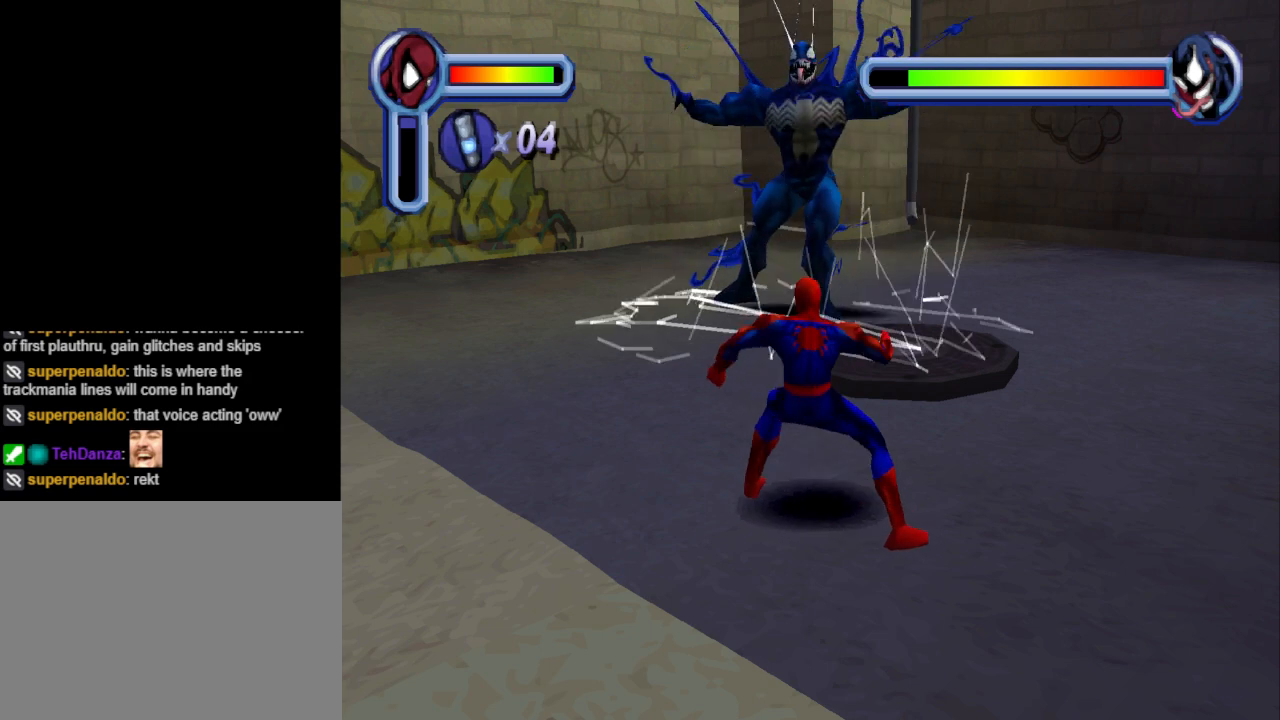
{"buttons": ["DPAD_UP"], "events": [[67, "TRIANGLE", "up"], [133, "TRIANGLE", "down"], [333, "TRIANGLE", "up"]]}
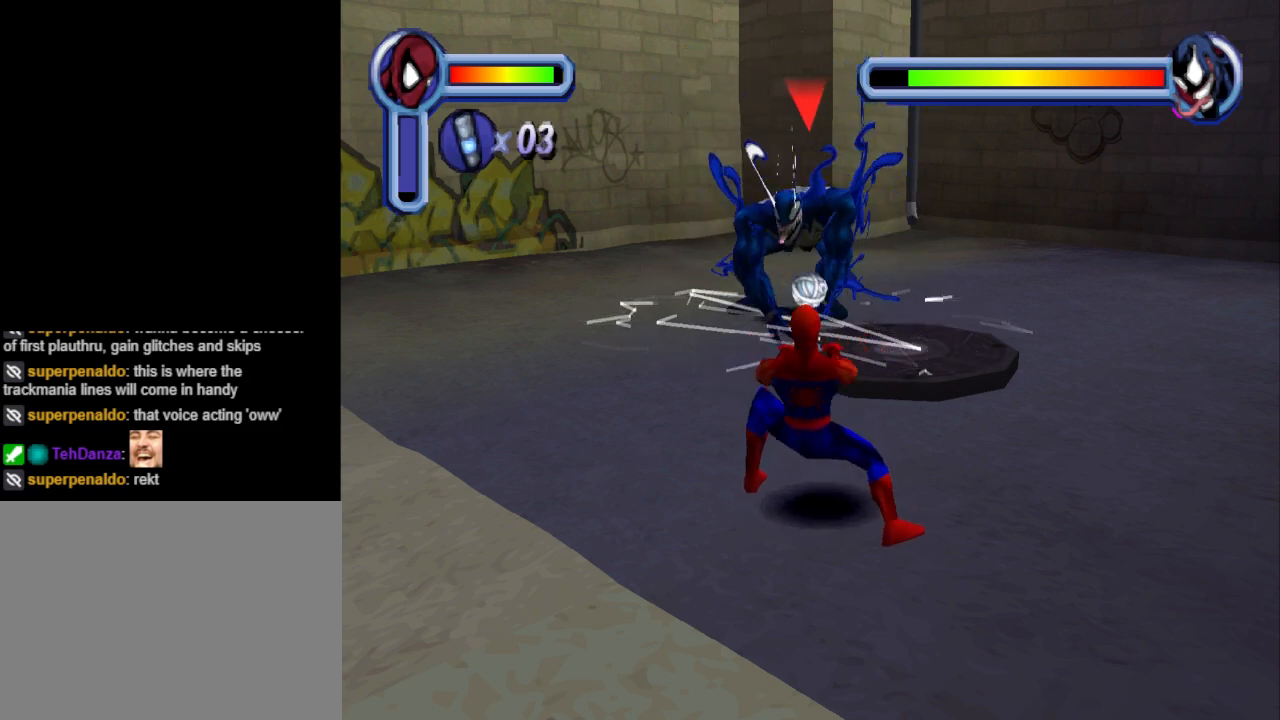
{"buttons": ["TRIANGLE", "DPAD_UP"], "events": [[333, "TRIANGLE", "down"]]}
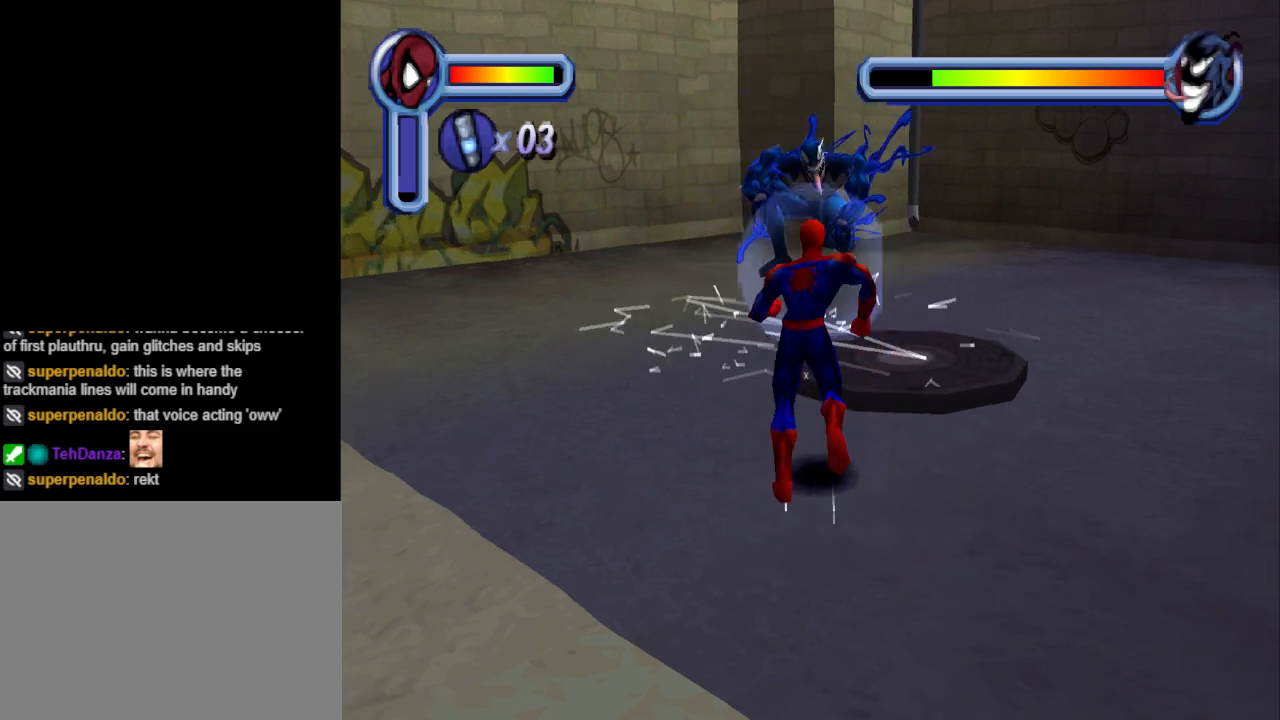
{"buttons": ["DPAD_UP"], "events": [[100, "TRIANGLE", "up"], [133, "TRIANGLE", "down"], [467, "TRIANGLE", "up"]]}
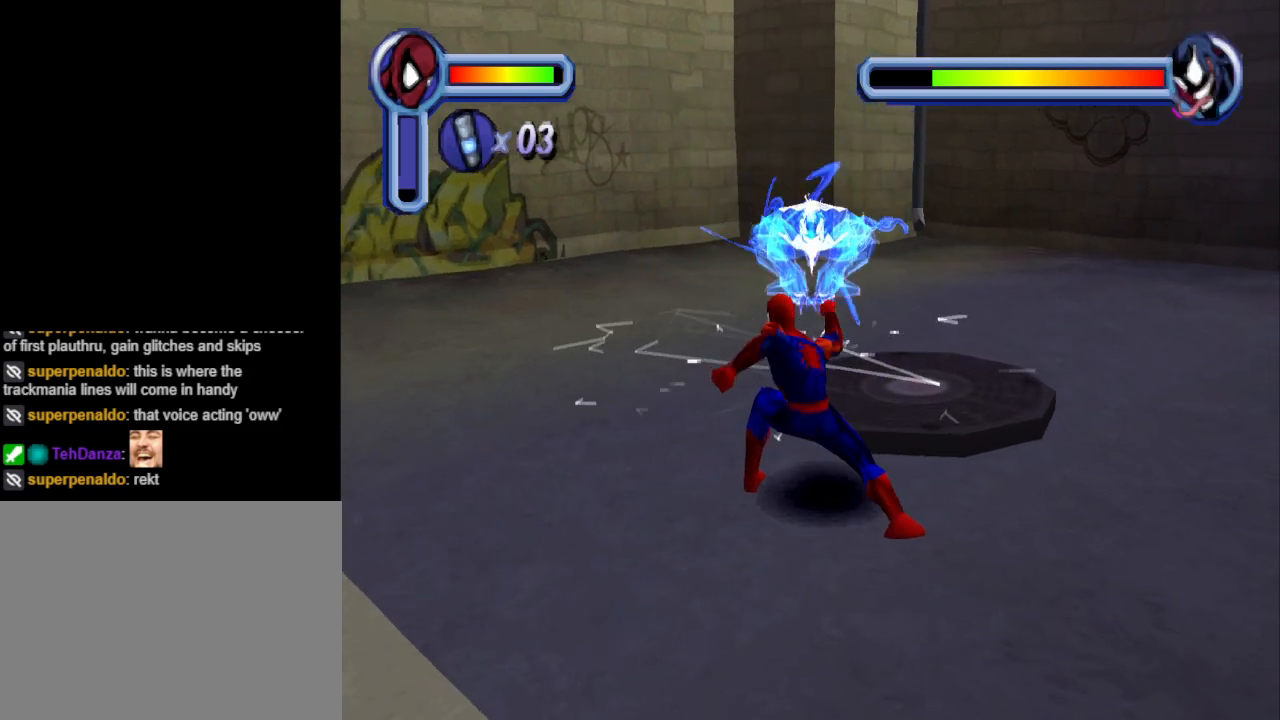
{"buttons": ["DPAD_UP"], "events": []}
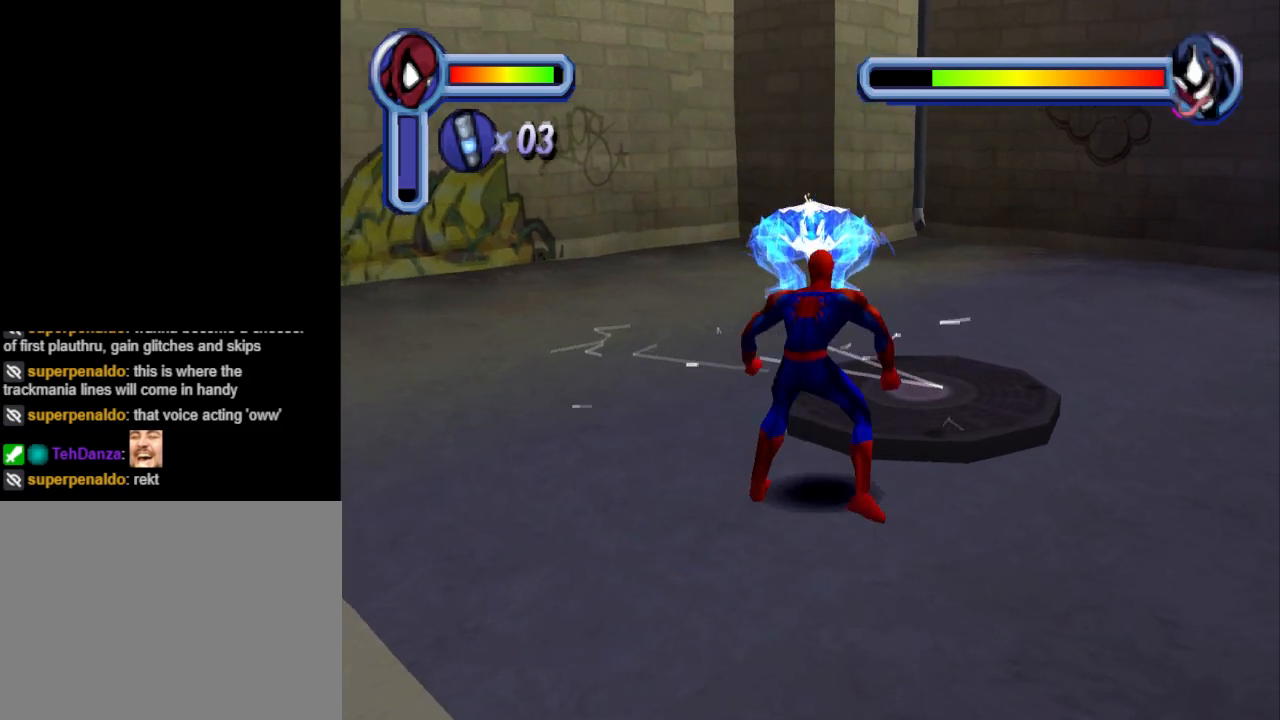
{"buttons": ["TRIANGLE", "DPAD_UP"], "events": [[167, "TRIANGLE", "down"]]}
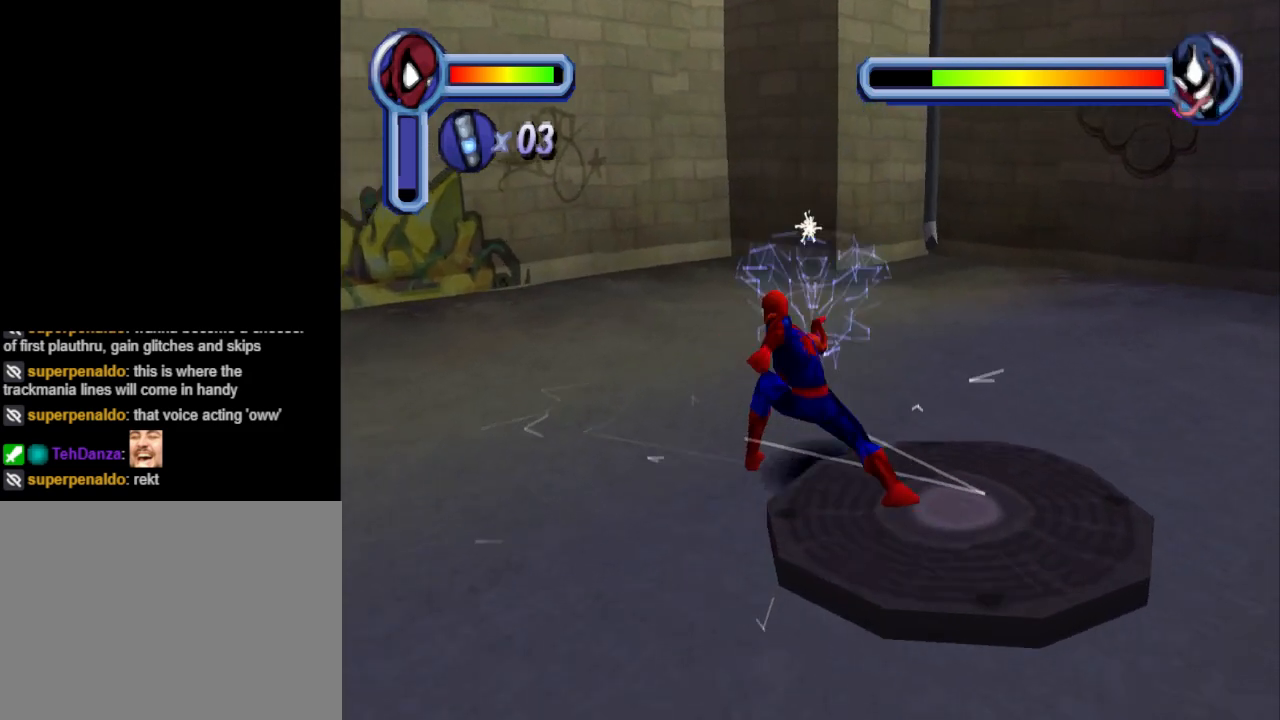
{"buttons": ["DPAD_UP"], "events": [[167, "TRIANGLE", "up"]]}
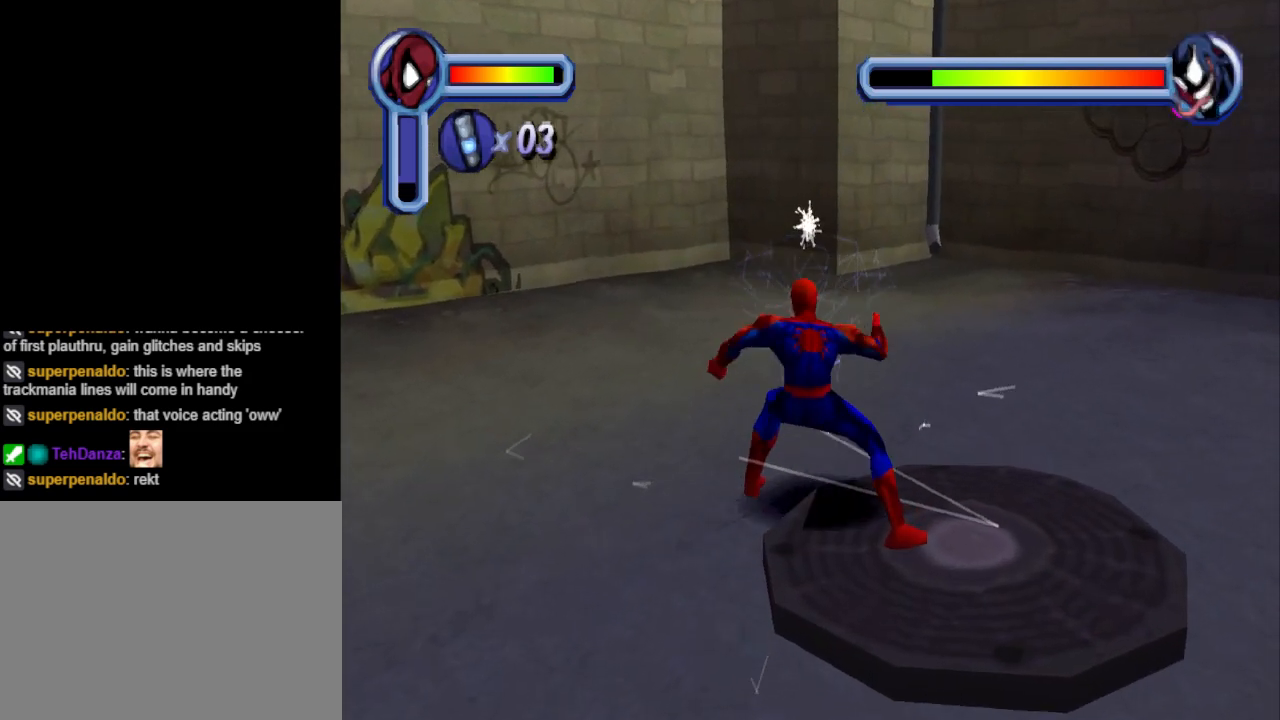
{"buttons": ["DPAD_UP"], "events": []}
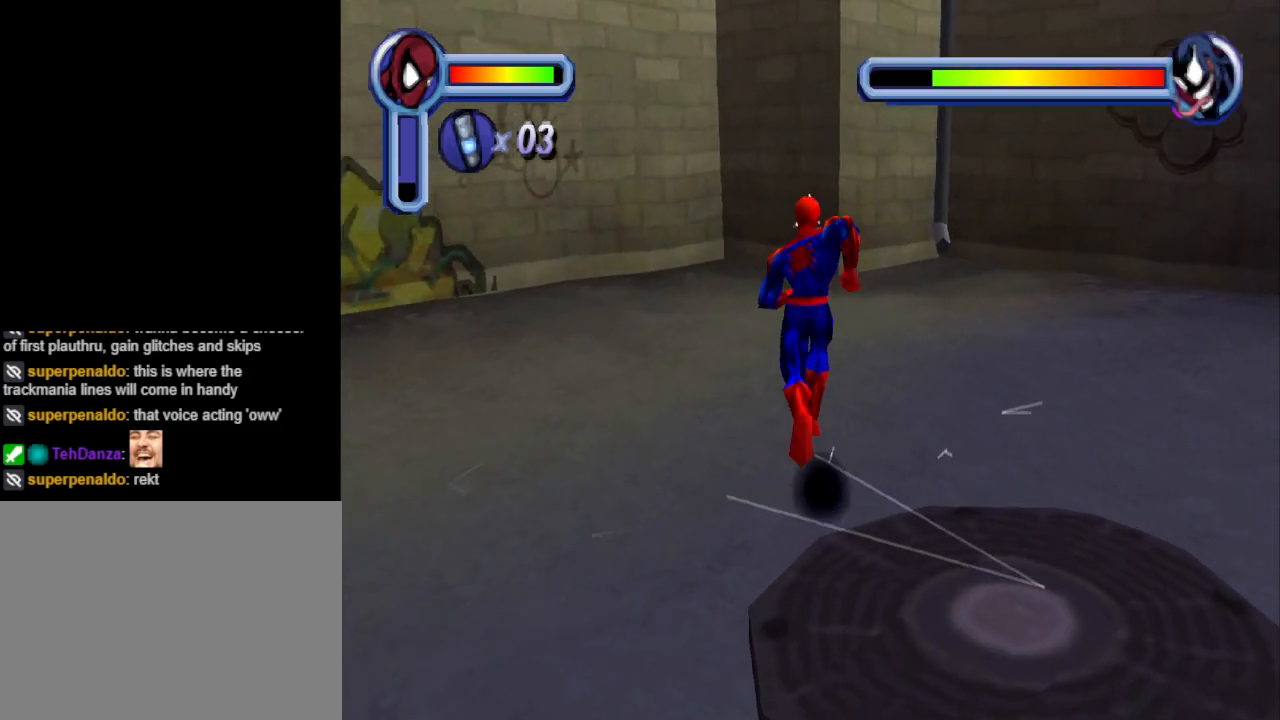
{"buttons": ["DPAD_UP"], "events": [[200, "TRIANGLE", "down"], [300, "TRIANGLE", "up"]]}
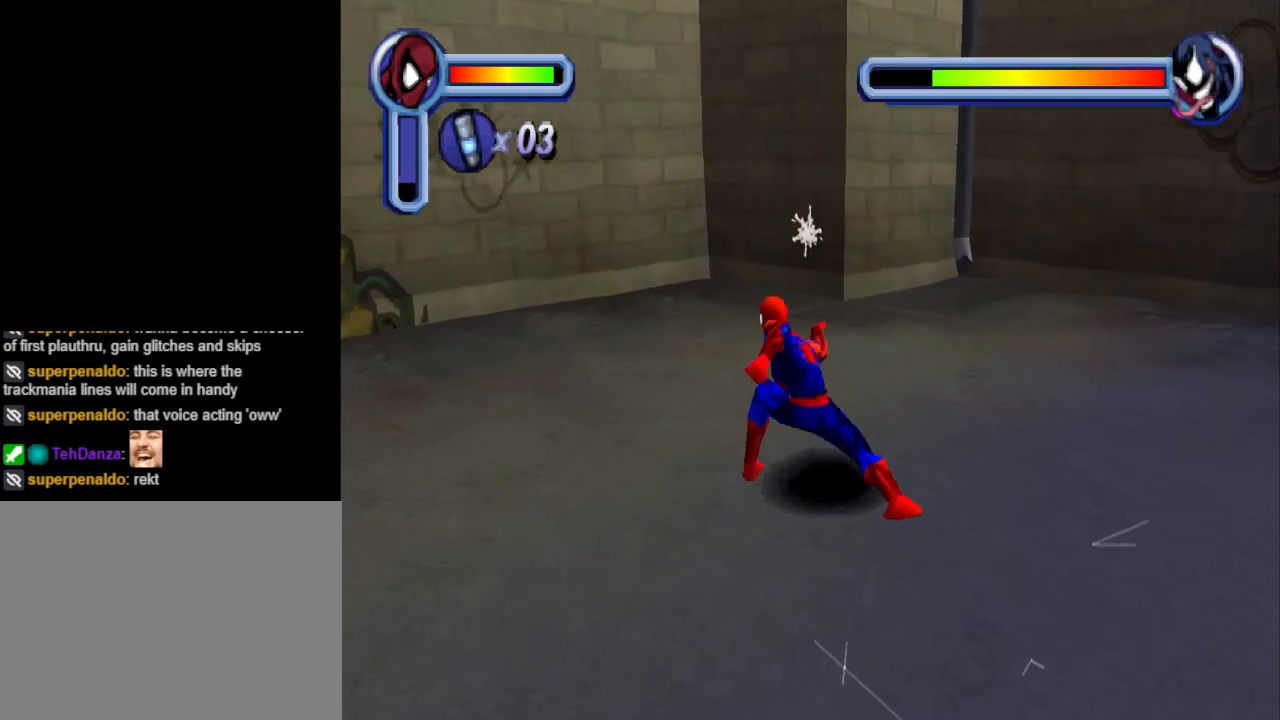
{"buttons": ["DPAD_UP"], "events": []}
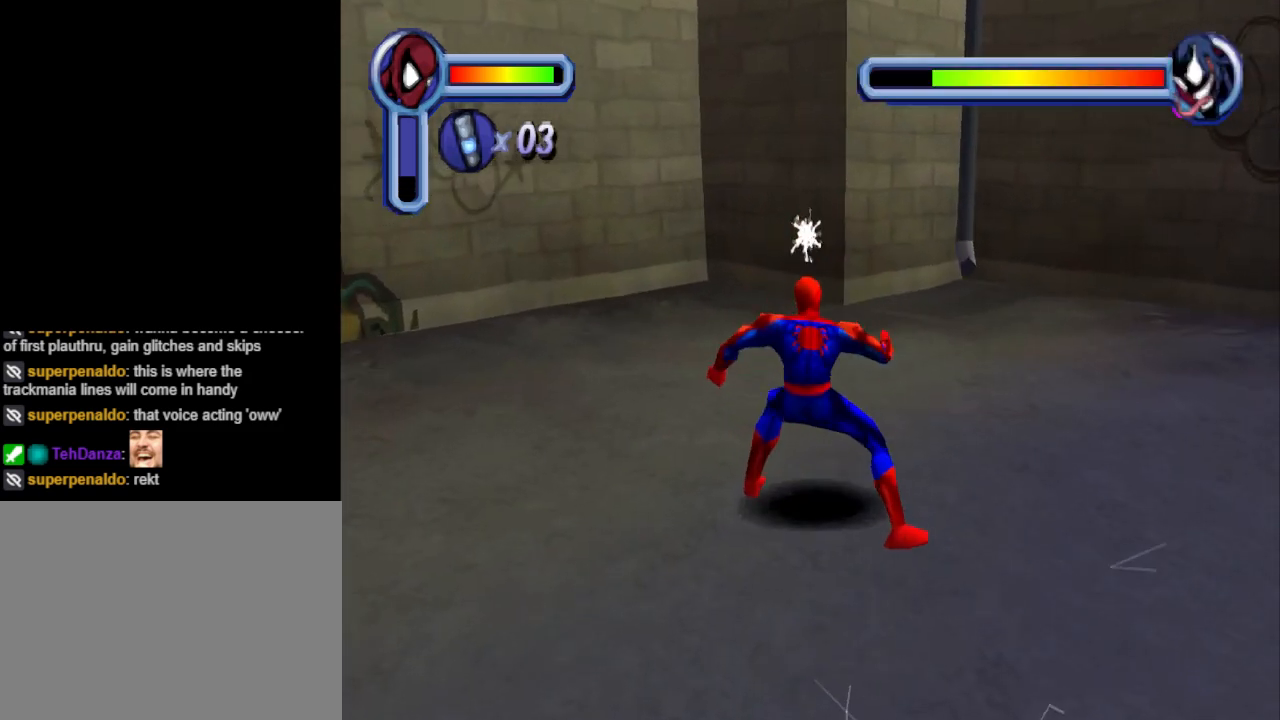
{"buttons": ["DPAD_UP", "DPAD_RIGHT"], "events": [[100, "DPAD_RIGHT", "down"]]}
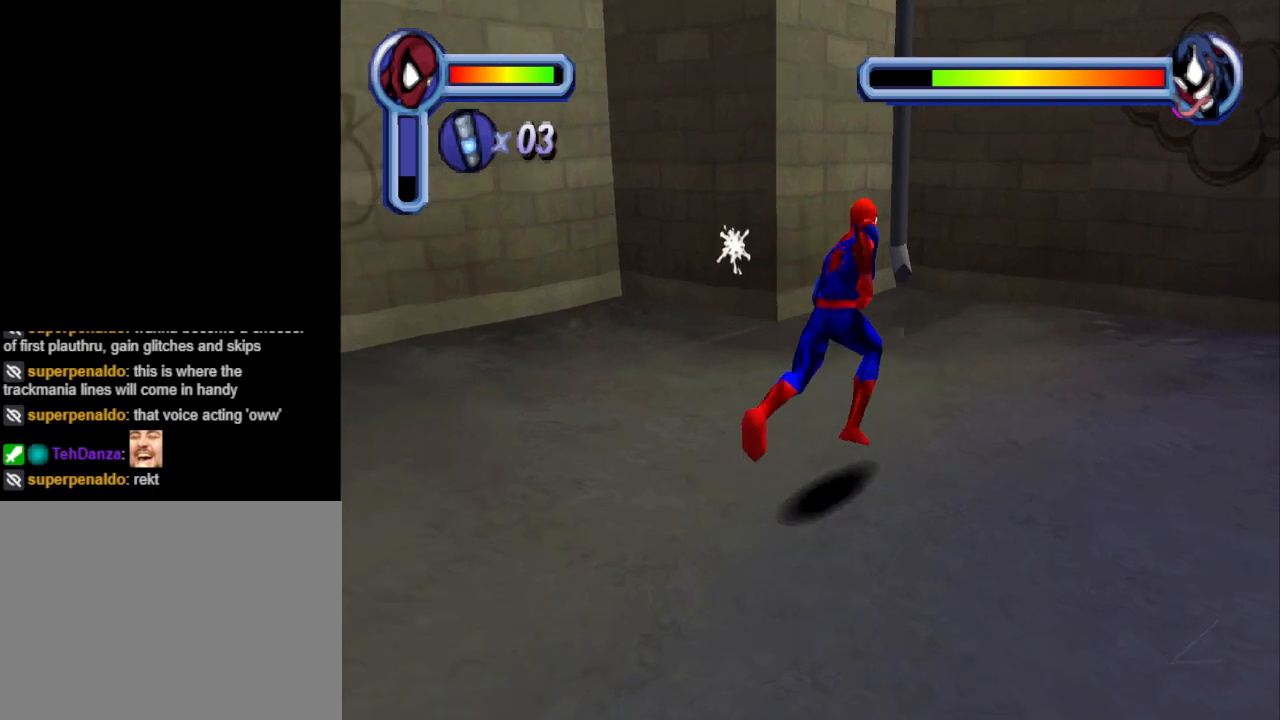
{"buttons": ["TRIANGLE", "DPAD_UP", "DPAD_RIGHT"], "events": [[500, "TRIANGLE", "down"]]}
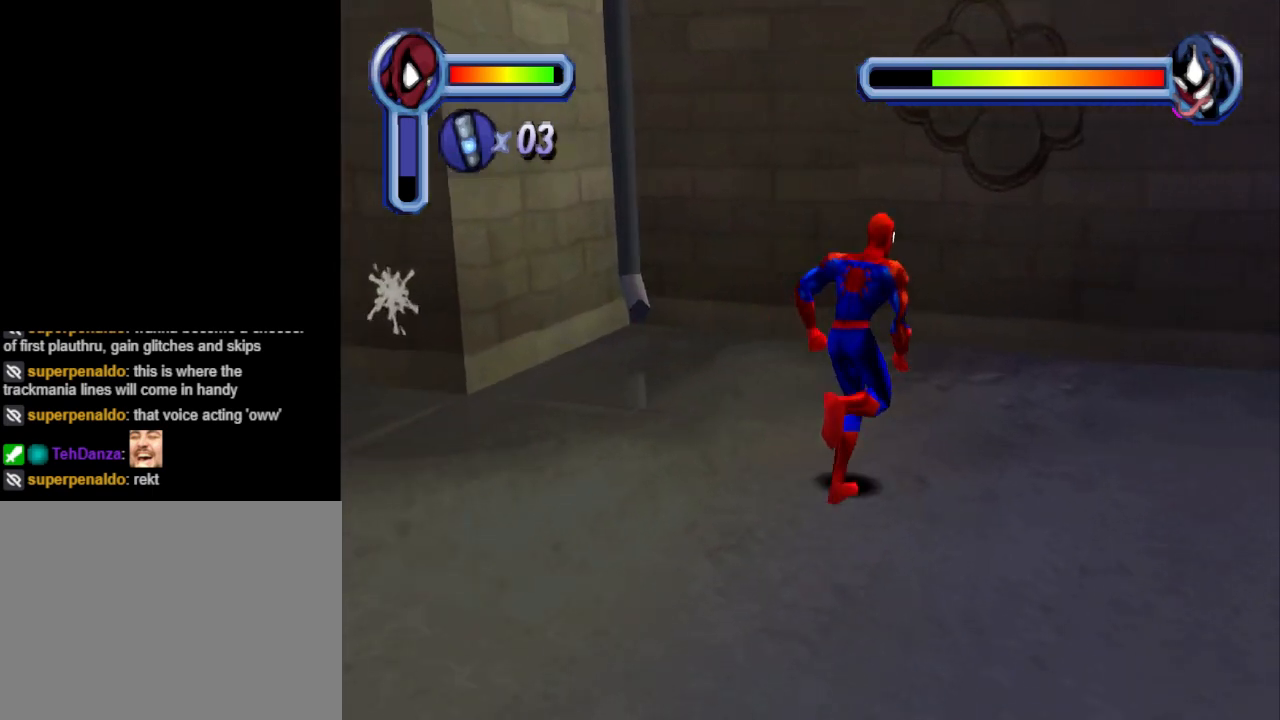
{"buttons": ["DPAD_UP", "DPAD_RIGHT"], "events": [[67, "TRIANGLE", "up"]]}
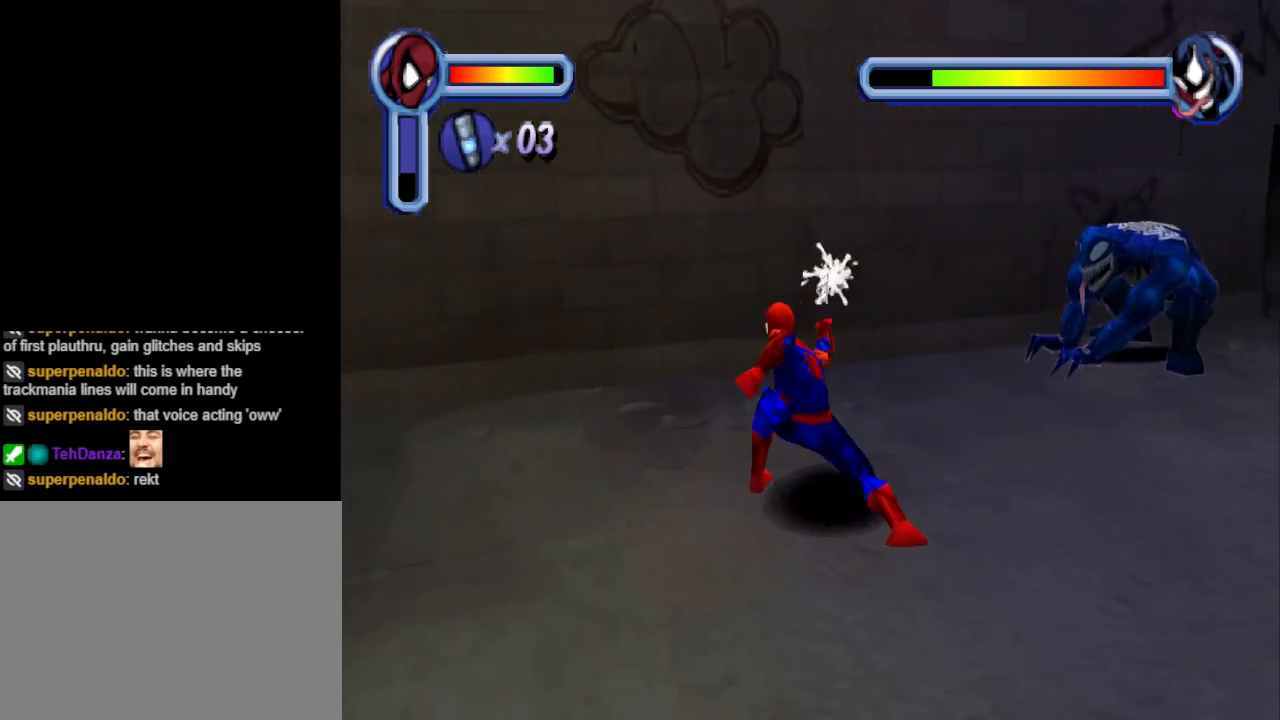
{"buttons": [], "events": [[33, "DPAD_RIGHT", "up"], [67, "DPAD_UP", "up"]]}
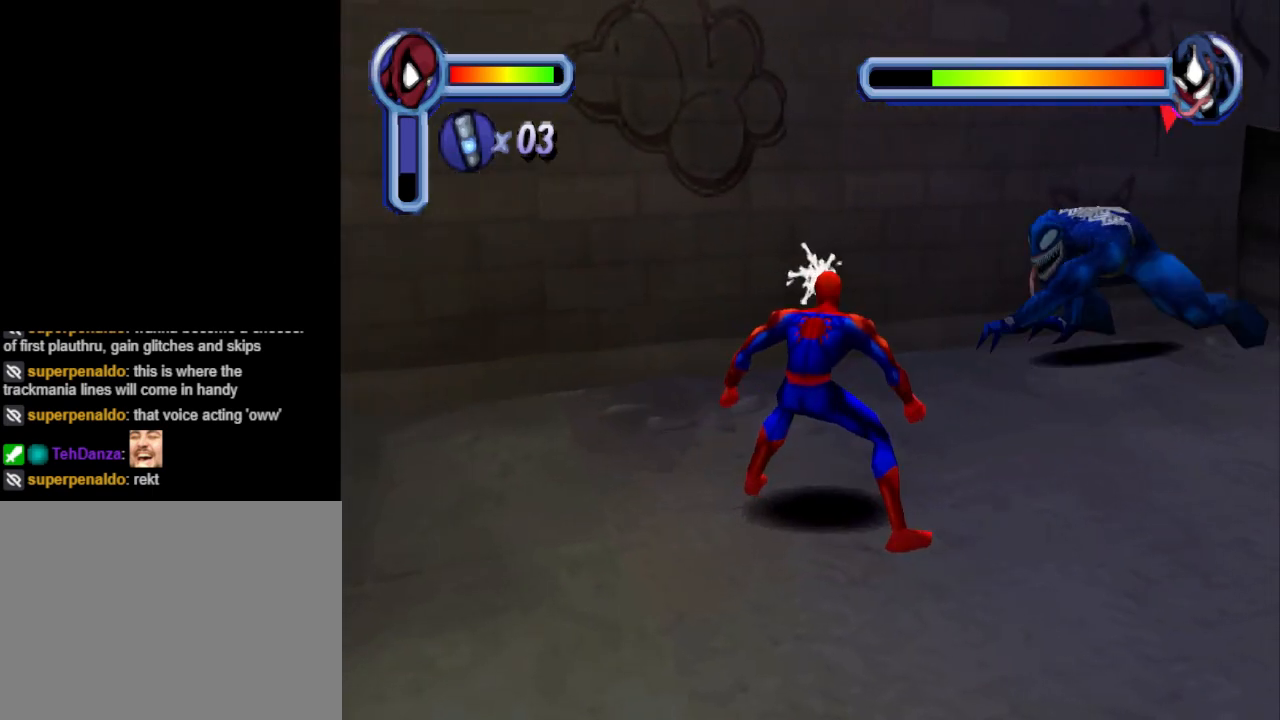
{"buttons": [], "events": [[67, "DPAD_RIGHT", "down"], [67, "DPAD_UP", "down"], [133, "TRIANGLE", "down"], [233, "DPAD_RIGHT", "up"], [233, "DPAD_UP", "up"], [267, "TRIANGLE", "up"]]}
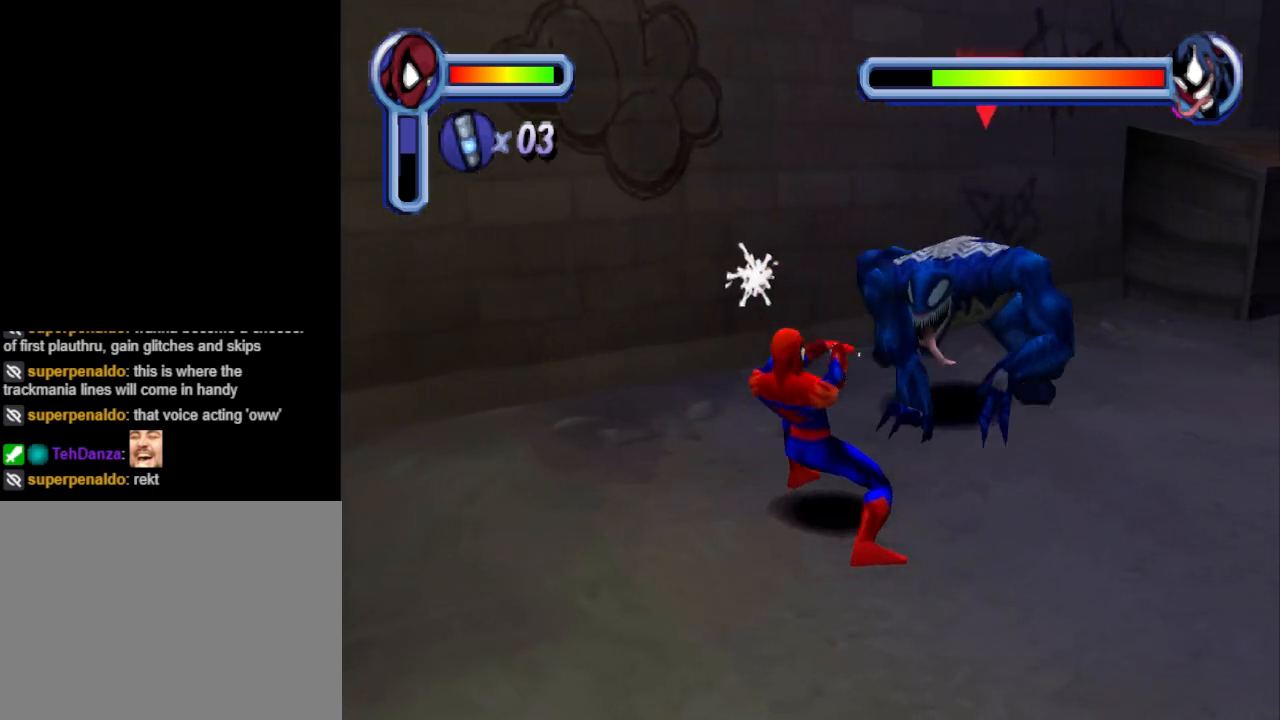
{"buttons": [], "events": []}
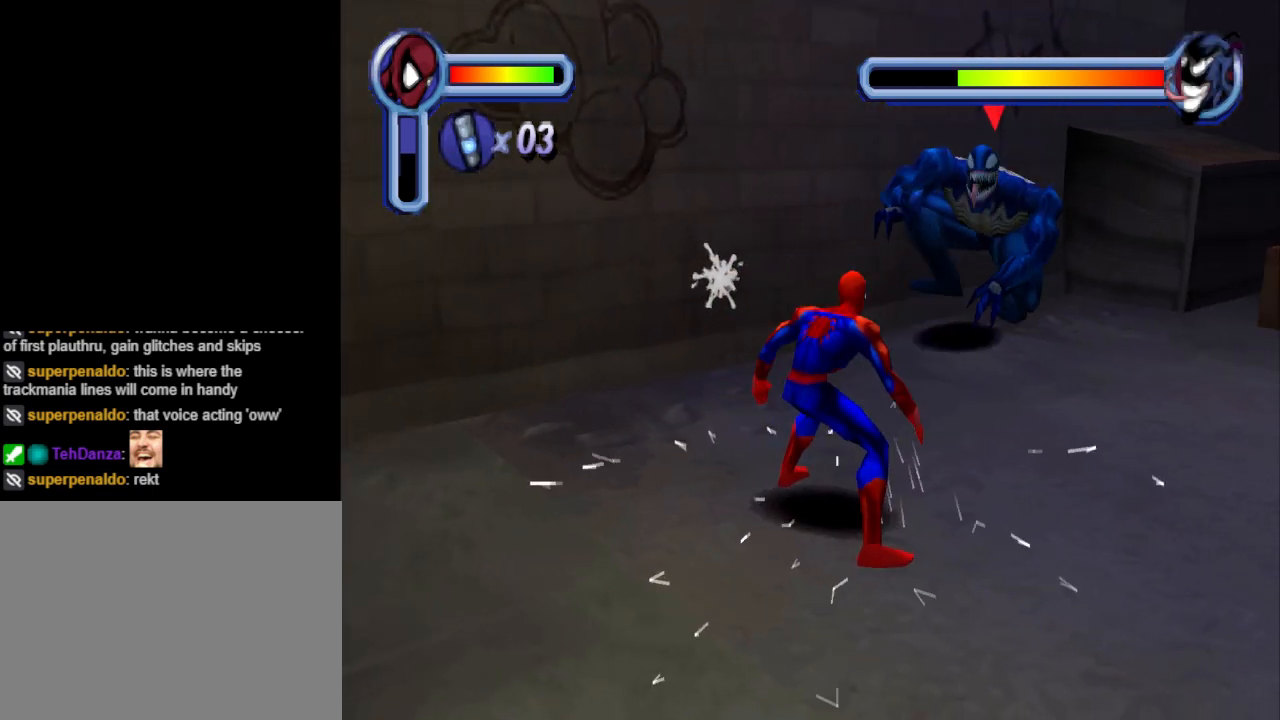
{"buttons": [], "events": [[200, "DPAD_UP", "down"], [267, "DPAD_RIGHT", "down"], [267, "TRIANGLE", "down"], [333, "DPAD_RIGHT", "up"], [367, "DPAD_UP", "up"], [400, "TRIANGLE", "up"]]}
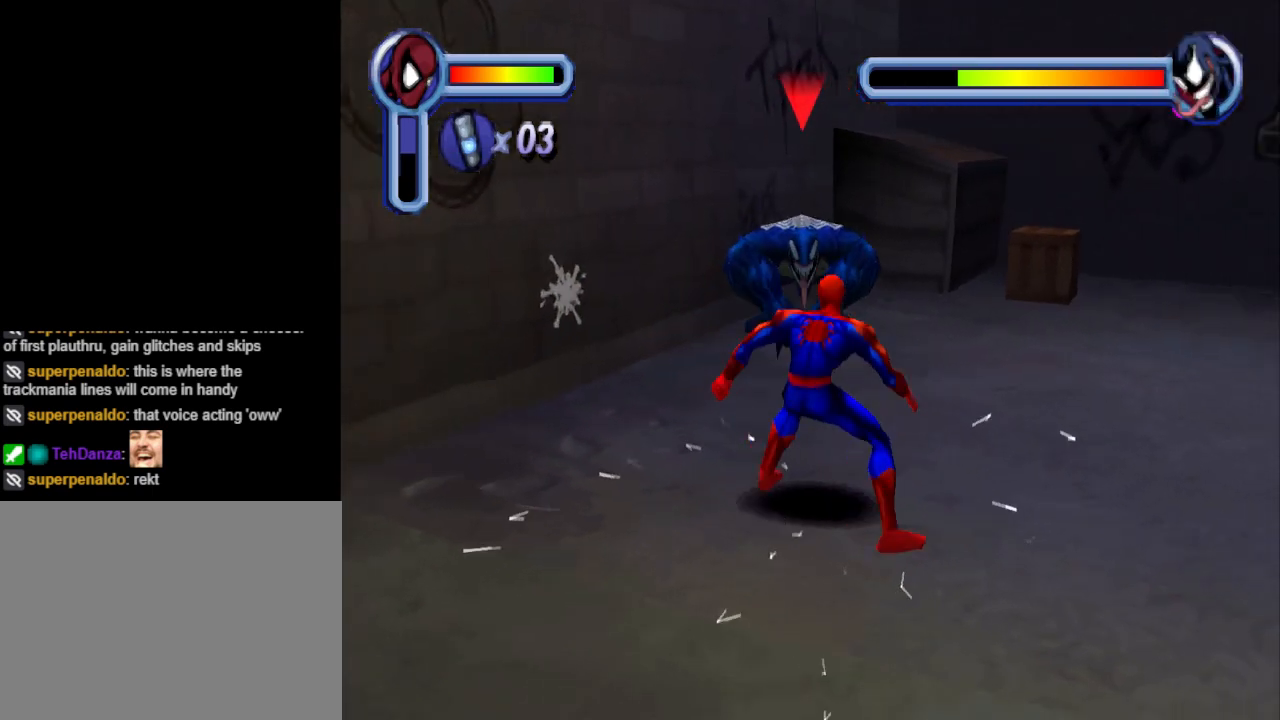
{"buttons": [], "events": []}
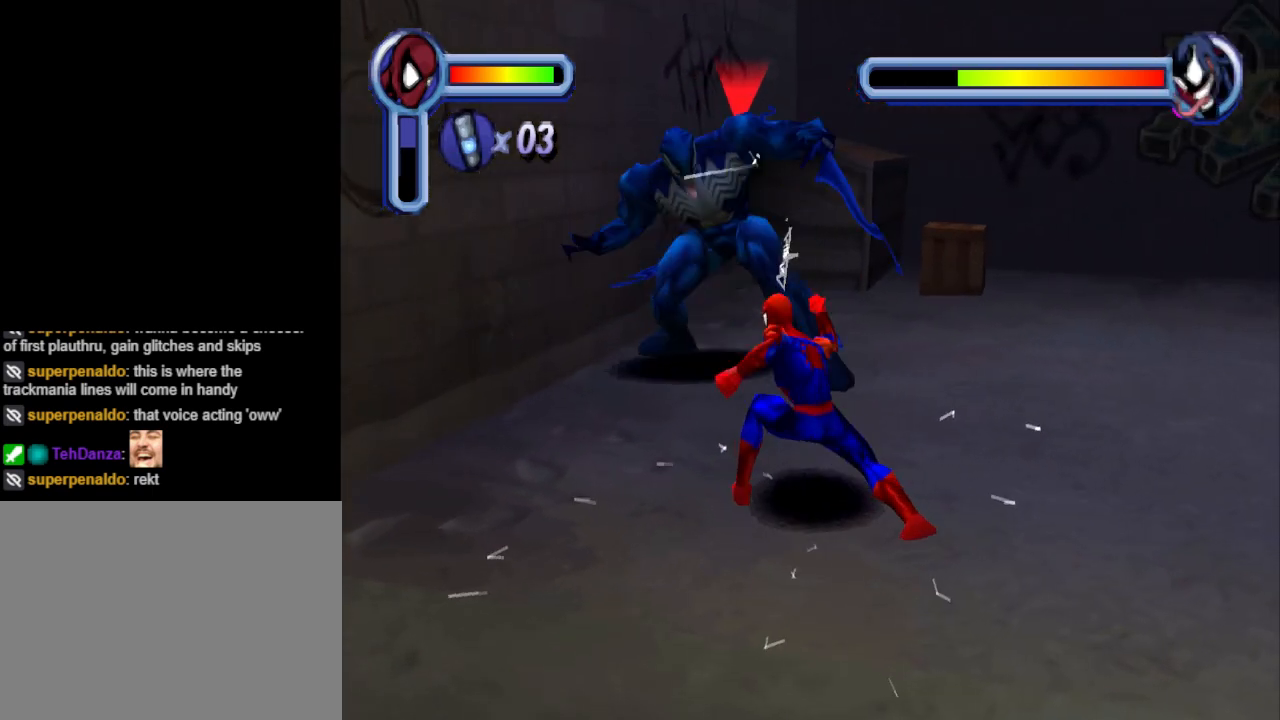
{"buttons": ["TRIANGLE"], "events": [[267, "DPAD_UP", "down"], [400, "TRIANGLE", "down"], [433, "DPAD_UP", "up"]]}
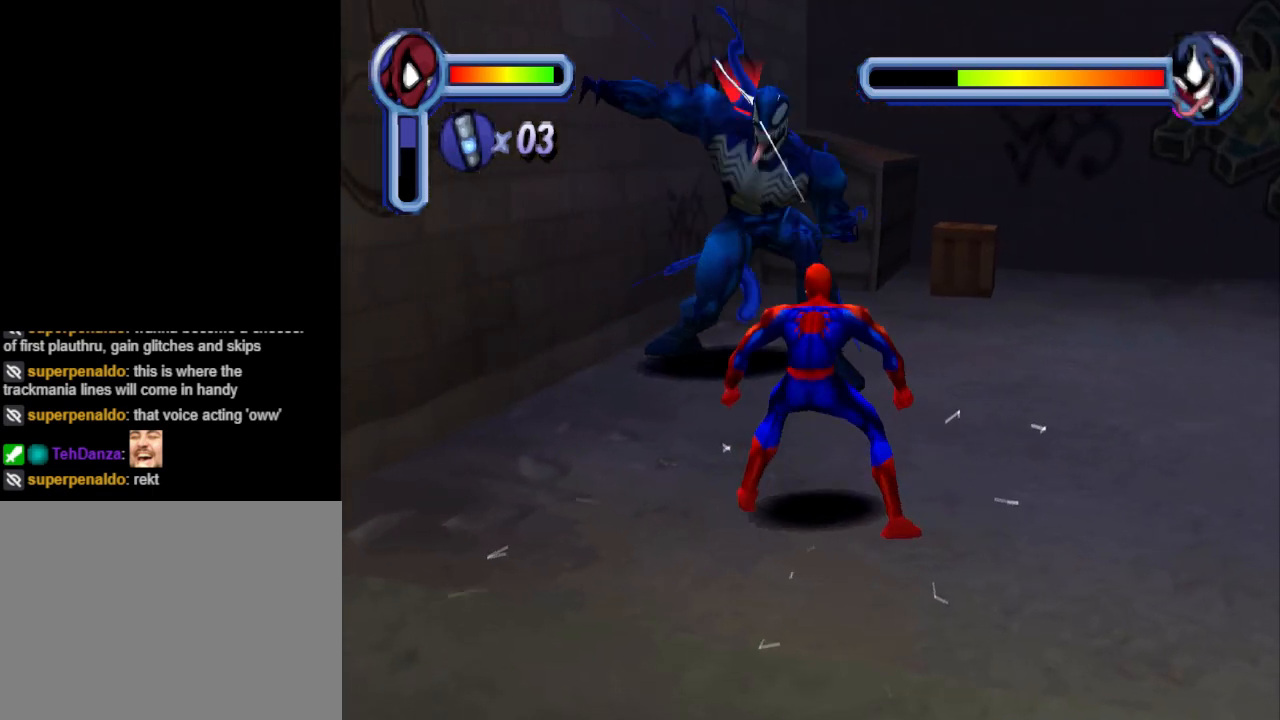
{"buttons": [], "events": [[33, "TRIANGLE", "up"]]}
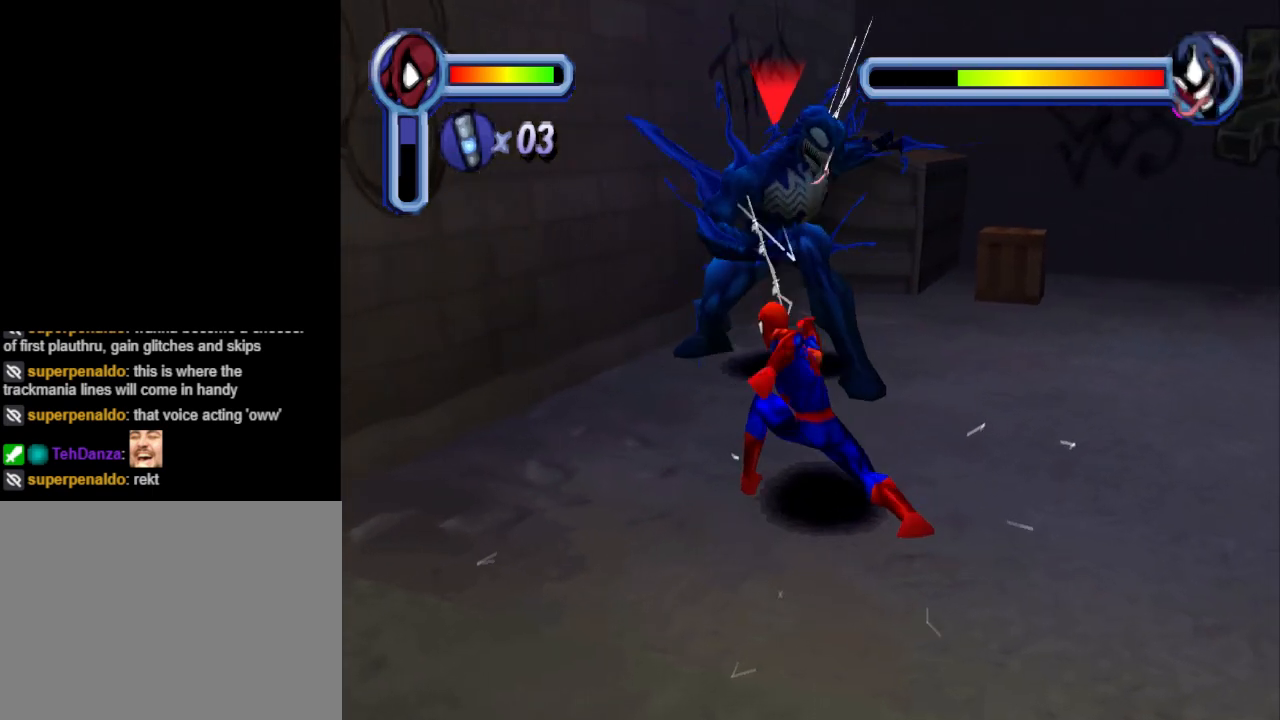
{"buttons": ["DPAD_UP"], "events": [[367, "DPAD_UP", "down"]]}